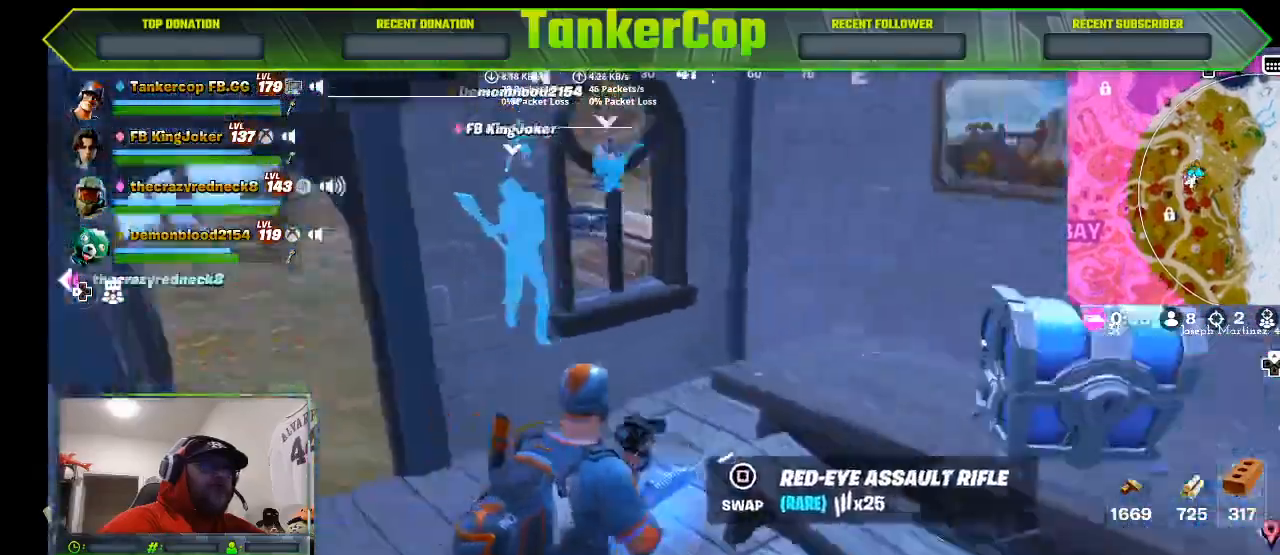
Gameplay with a controller (PlayStation layout); each line is a JSON object with the inputs held at the frame after it. "events" lists button and stick changes between this image and that frame as [ms after this image, input, new state], when the widget could be followed in between.
{"buttons": [], "left_stick": "right", "right_stick": "right", "events": [[300, "left_stick", "right"], [400, "right_stick", "right"]]}
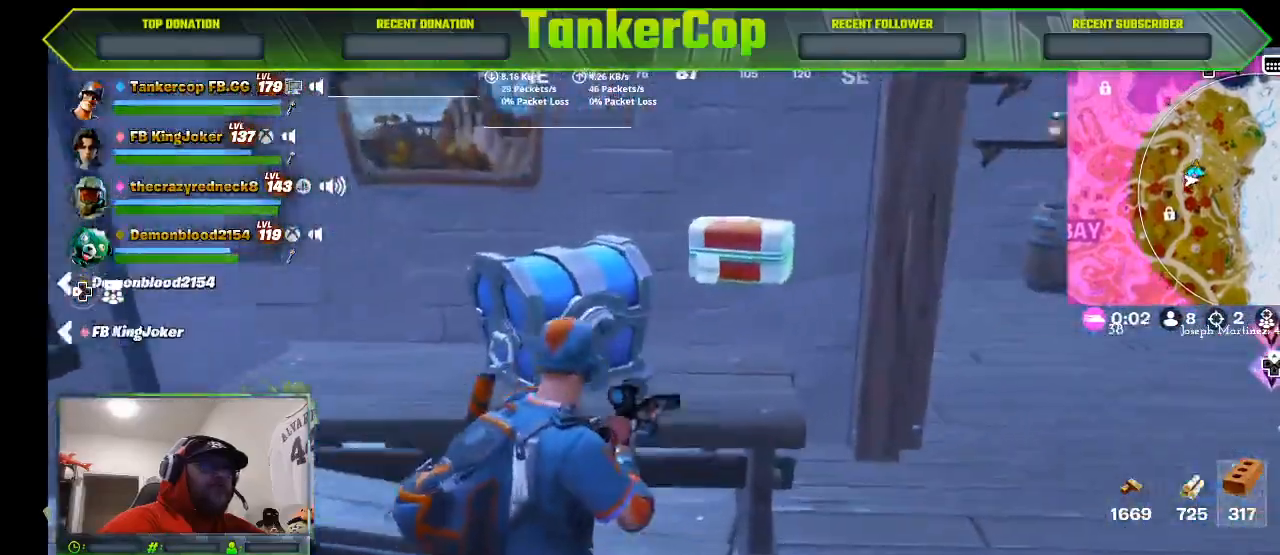
{"buttons": [], "left_stick": "up-left", "right_stick": "left", "events": [[33, "right_stick", "down-right"], [67, "left_stick", "up"], [200, "left_stick", "up-left"], [200, "right_stick", "left"]]}
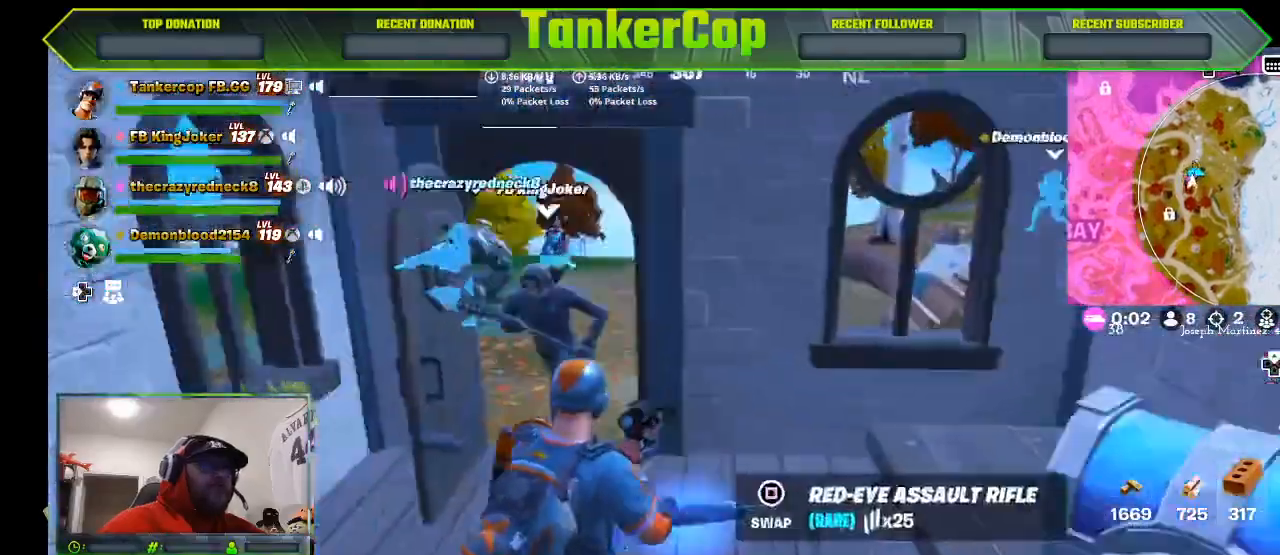
{"buttons": [], "left_stick": "down", "right_stick": "left", "events": [[400, "left_stick", "down-left"], [467, "left_stick", "down"]]}
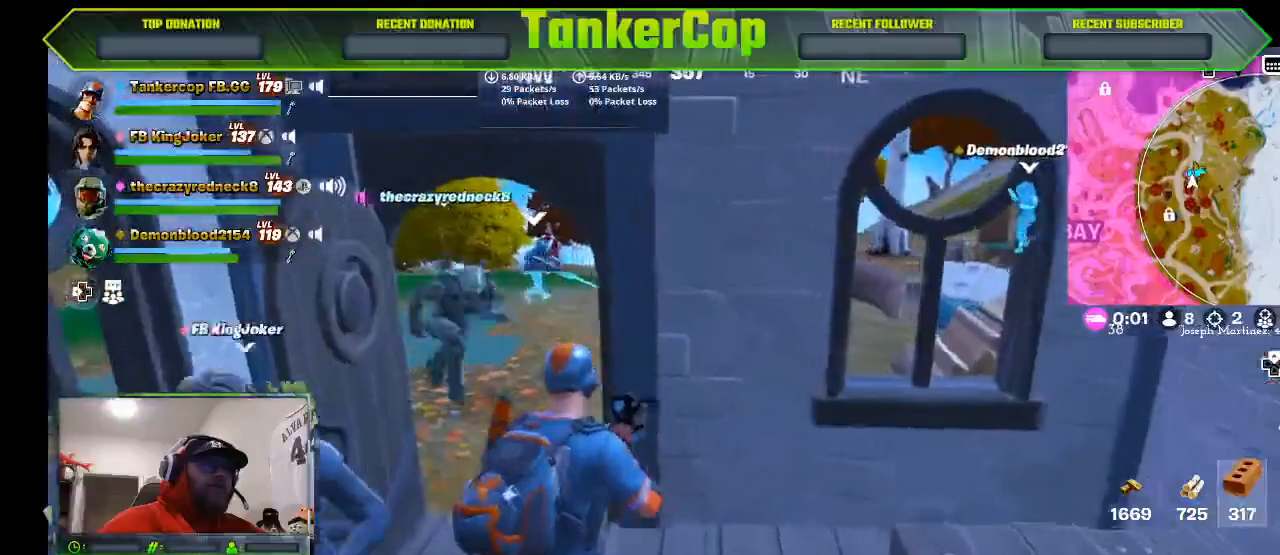
{"buttons": [], "left_stick": "up", "right_stick": "left", "events": [[300, "left_stick", "up"]]}
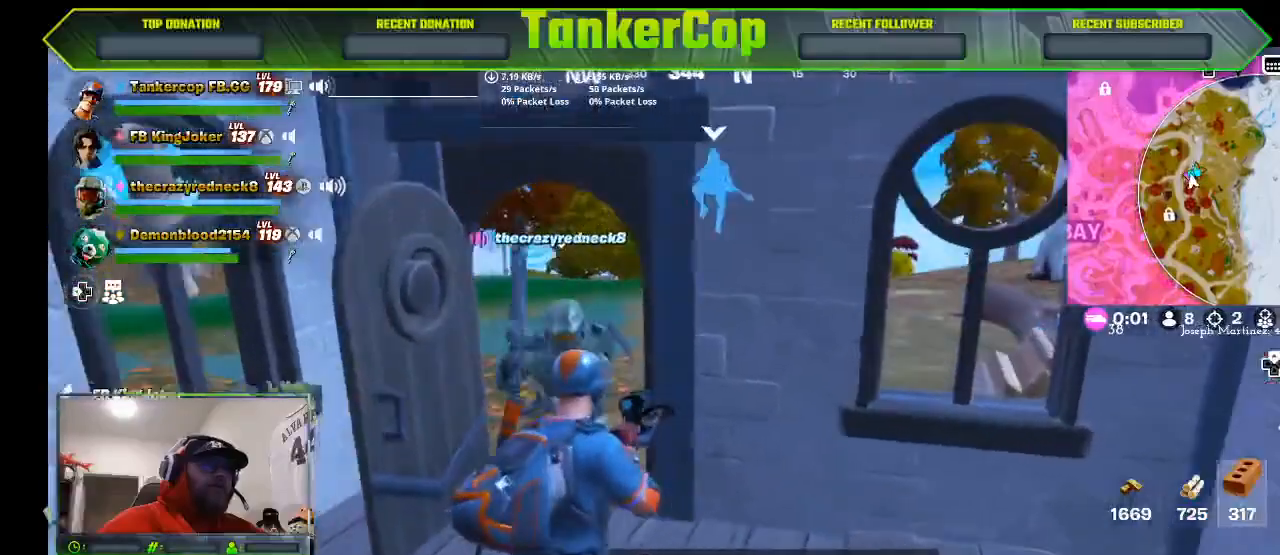
{"buttons": [], "left_stick": "up", "right_stick": "left", "events": [[300, "left_stick", "right"], [500, "left_stick", "up"]]}